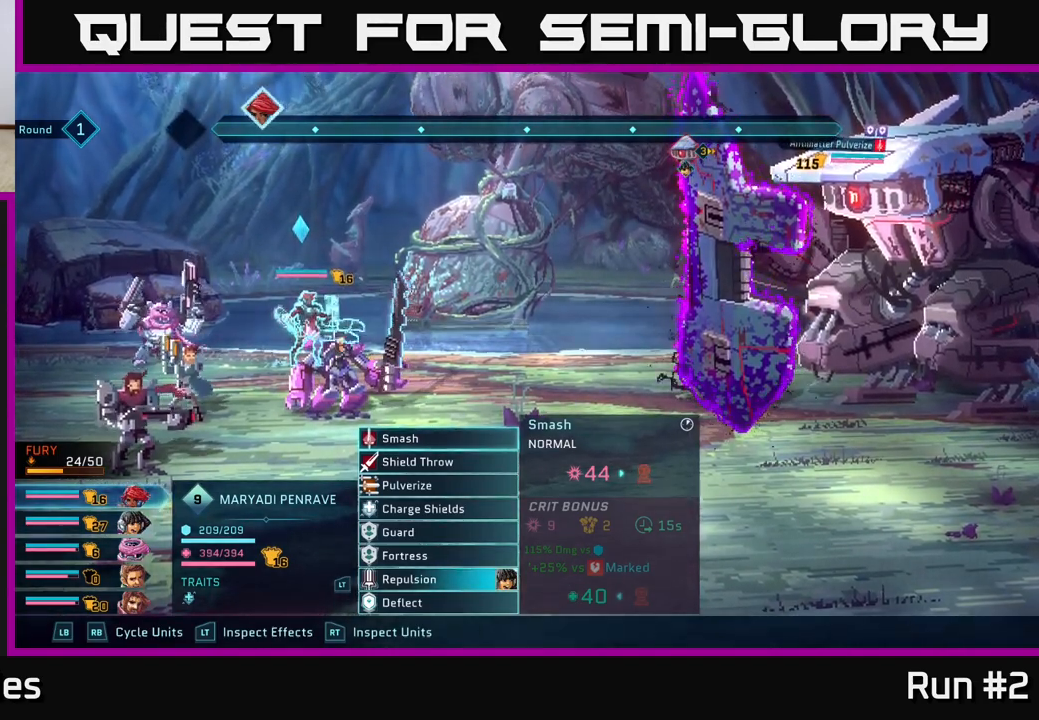
Gameplay with a controller (Xbox layout); each line is a JSON object with the inputs held at the frame after it. "events" lists button and stick changes between this image and that frame as [ms after this image, input, new state], when the widget could be followed in between.
{"buttons": ["R2"], "left_stick": "center", "right_stick": "center", "events": [[500, "R2", "down"]]}
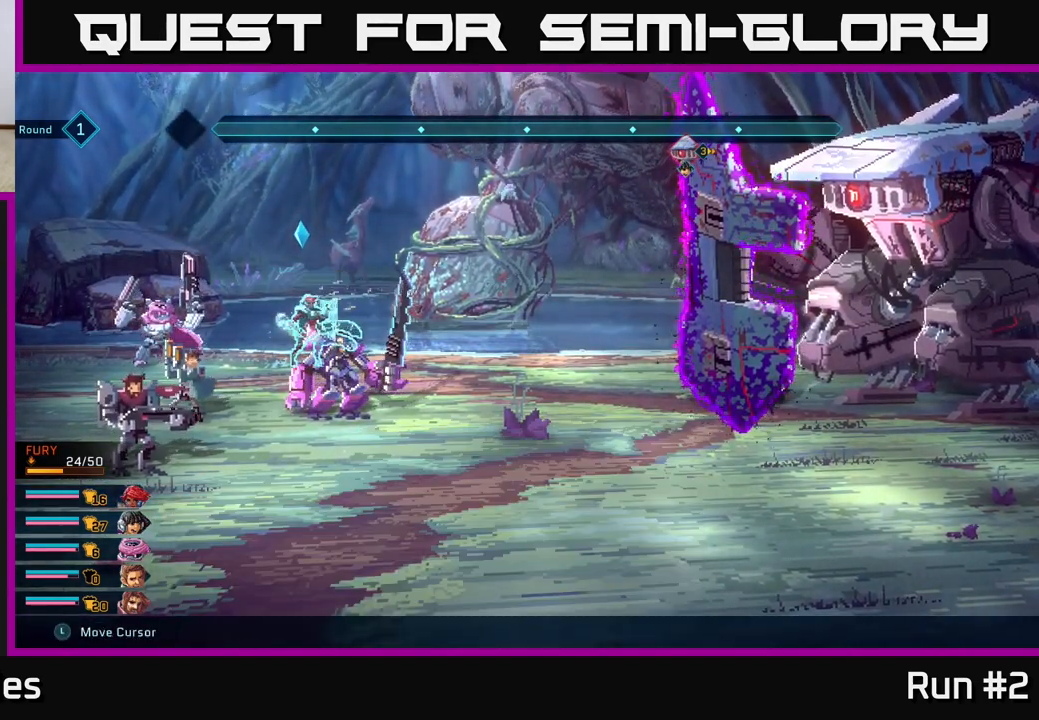
{"buttons": ["R2"], "left_stick": "center", "right_stick": "center", "events": []}
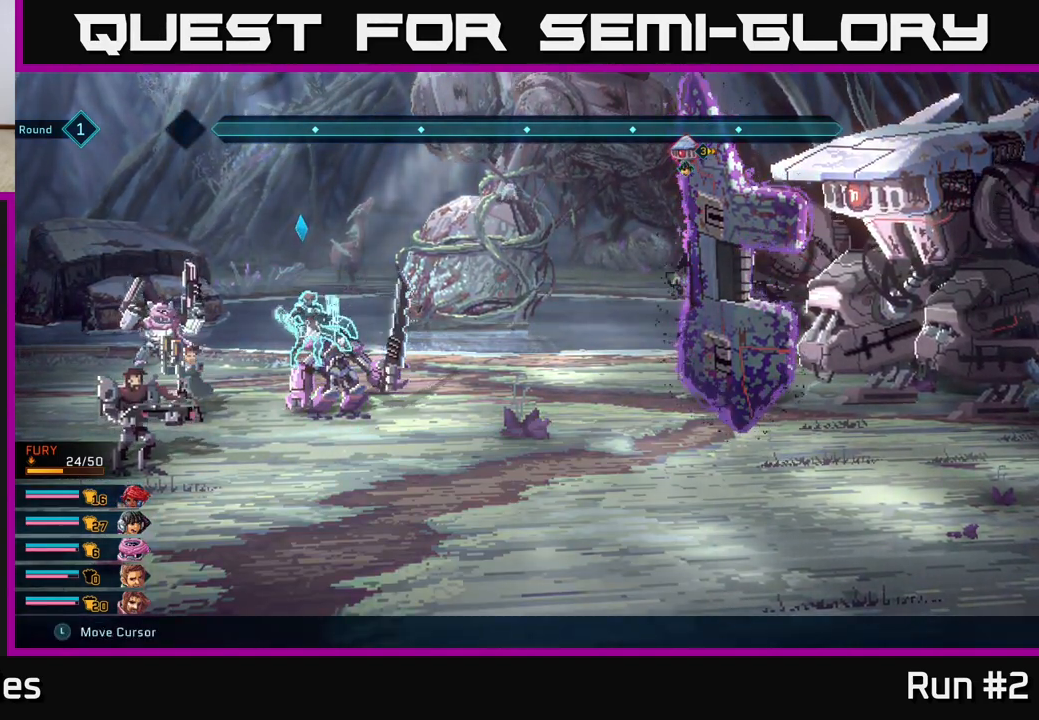
{"buttons": [], "left_stick": "center", "right_stick": "center", "events": [[133, "R2", "up"]]}
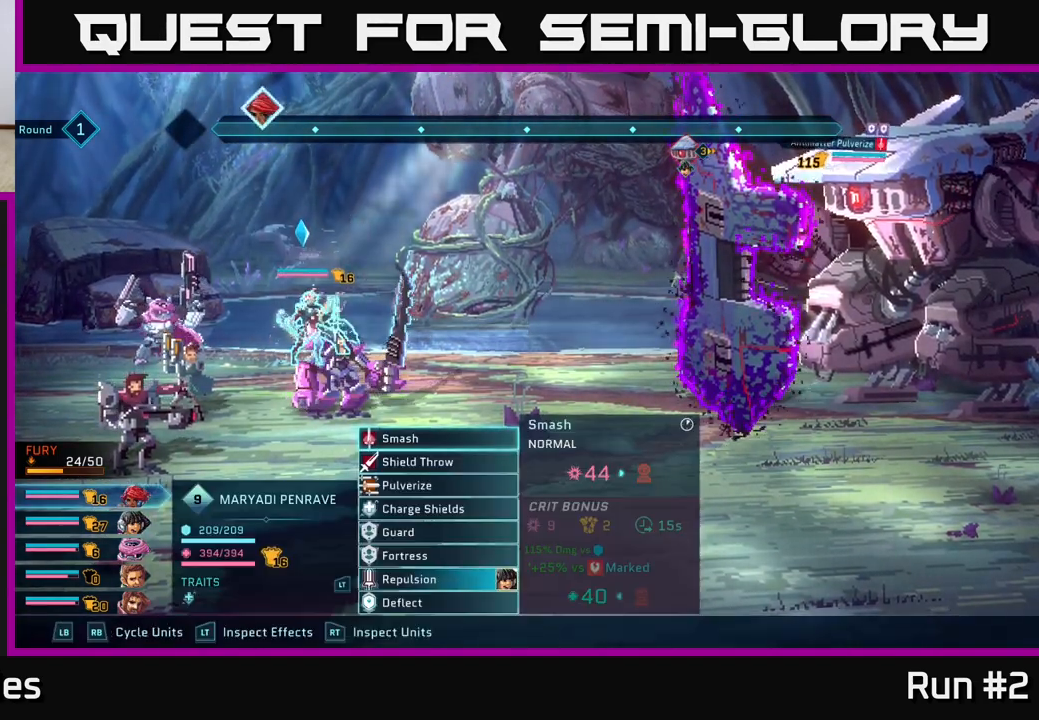
{"buttons": ["R2"], "left_stick": "center", "right_stick": "center", "events": [[50, "R2", "down"], [283, "left_stick", "right"], [400, "left_stick", "center"]]}
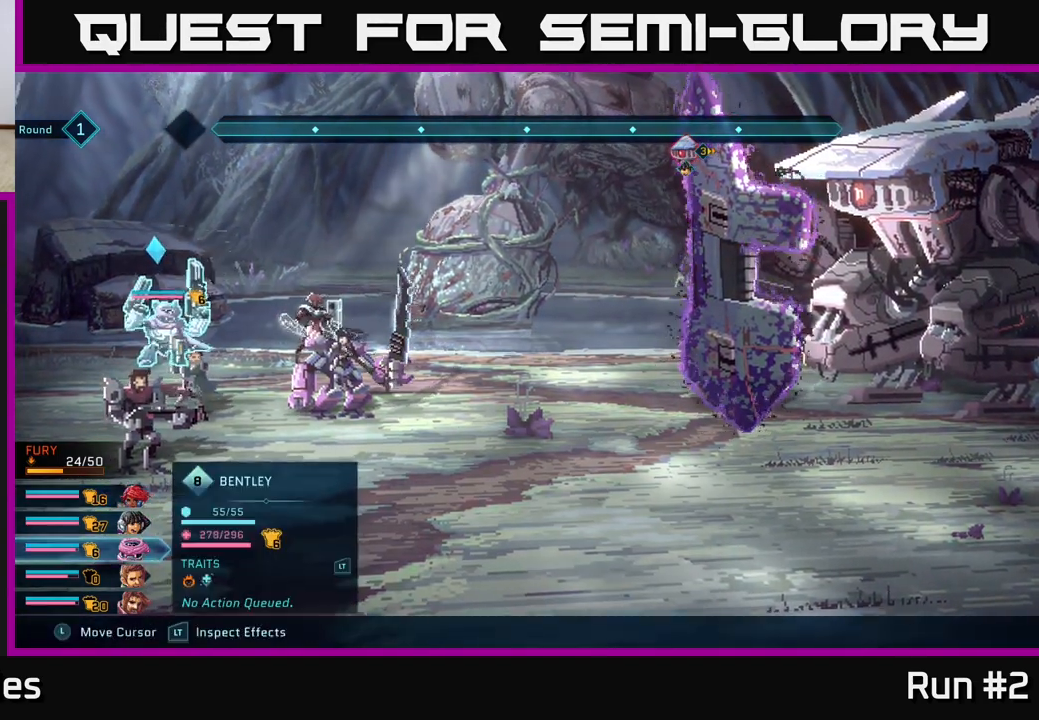
{"buttons": ["R2"], "left_stick": "right", "right_stick": "center", "events": [[17, "left_stick", "right"], [150, "left_stick", "center"], [233, "left_stick", "right"], [383, "left_stick", "center"], [483, "left_stick", "right"]]}
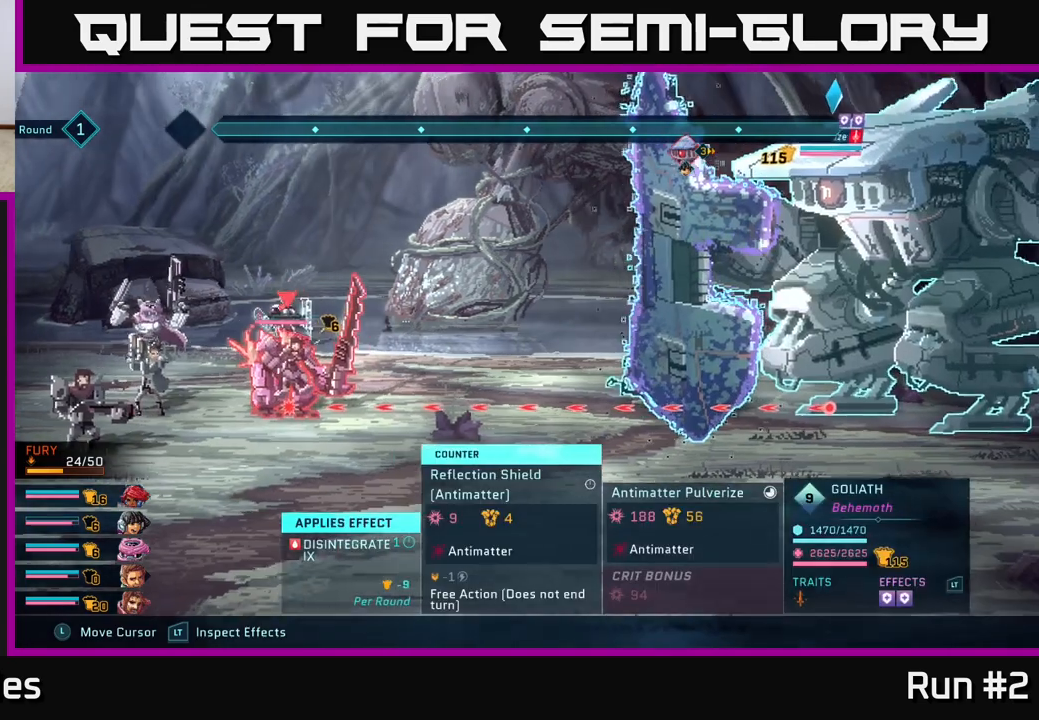
{"buttons": ["L2", "R2"], "left_stick": "center", "right_stick": "center", "events": [[100, "left_stick", "center"], [483, "L2", "down"]]}
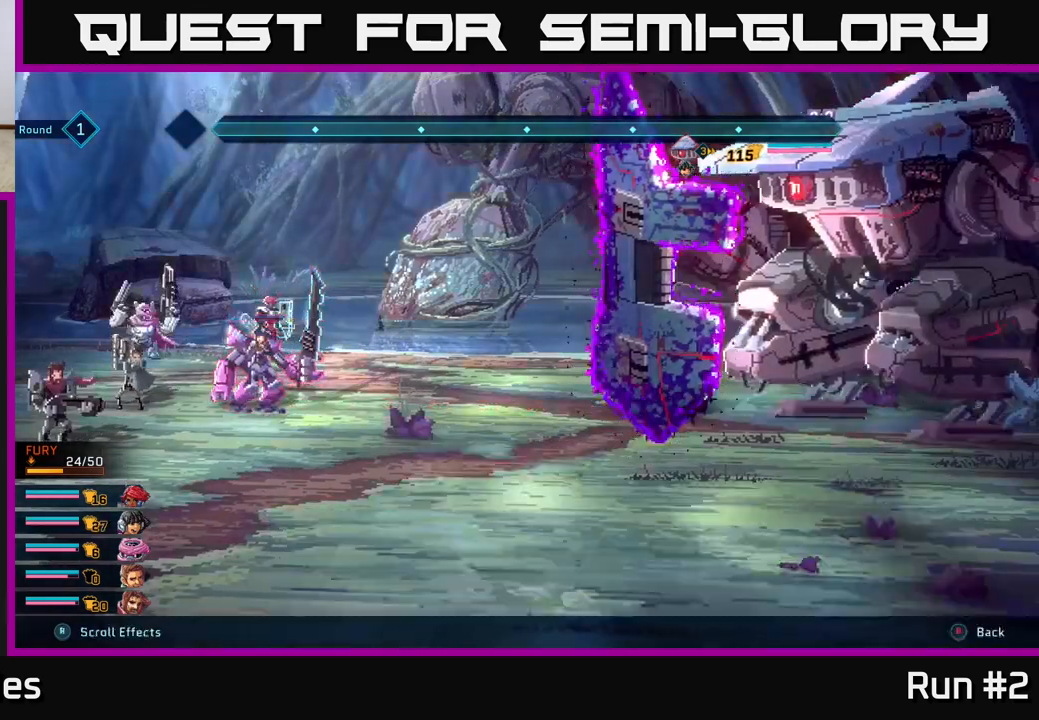
{"buttons": ["L2", "R2"], "left_stick": "center", "right_stick": "center", "events": []}
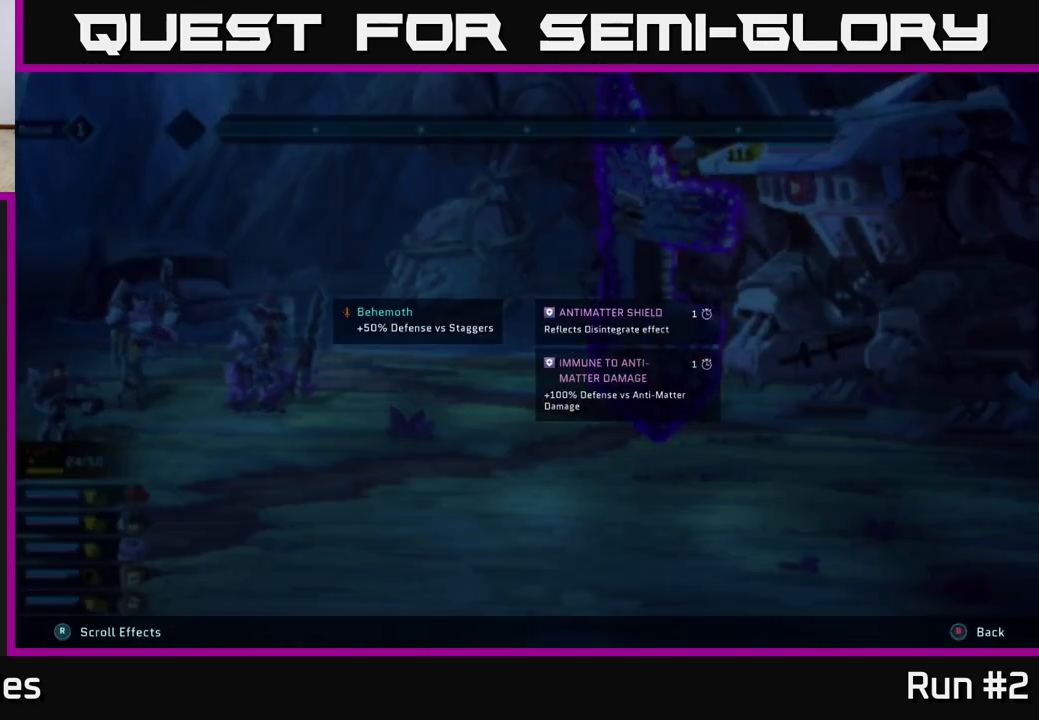
{"buttons": ["L2", "R2"], "left_stick": "center", "right_stick": "center", "events": []}
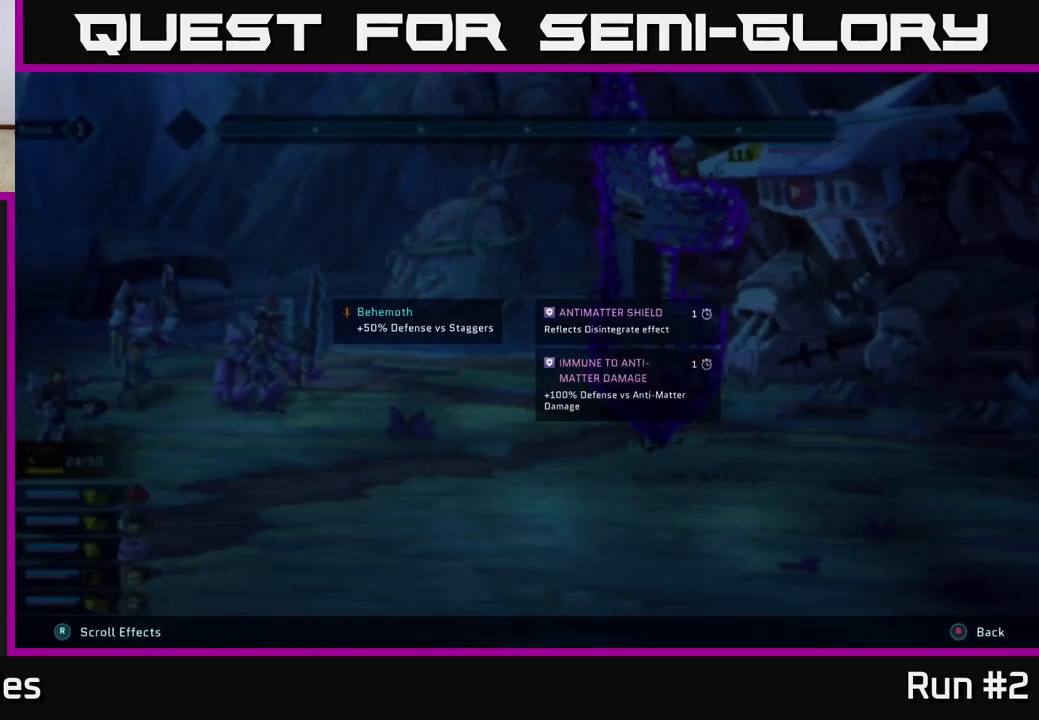
{"buttons": ["L2", "R2"], "left_stick": "center", "right_stick": "center", "events": []}
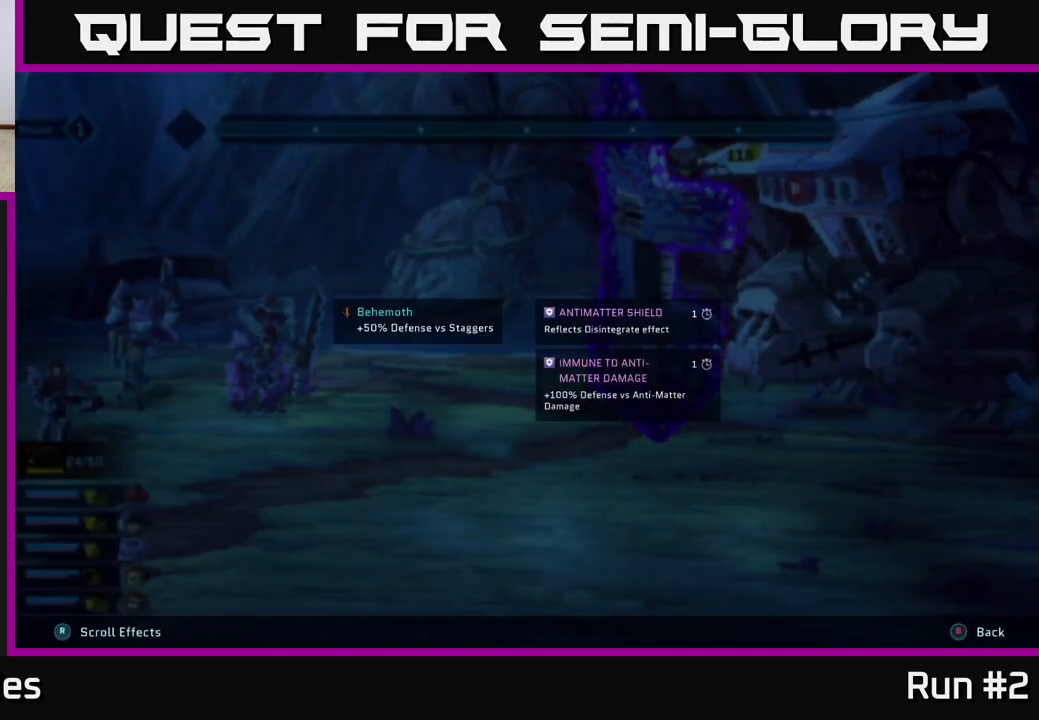
{"buttons": ["L2", "R2"], "left_stick": "center", "right_stick": "center", "events": []}
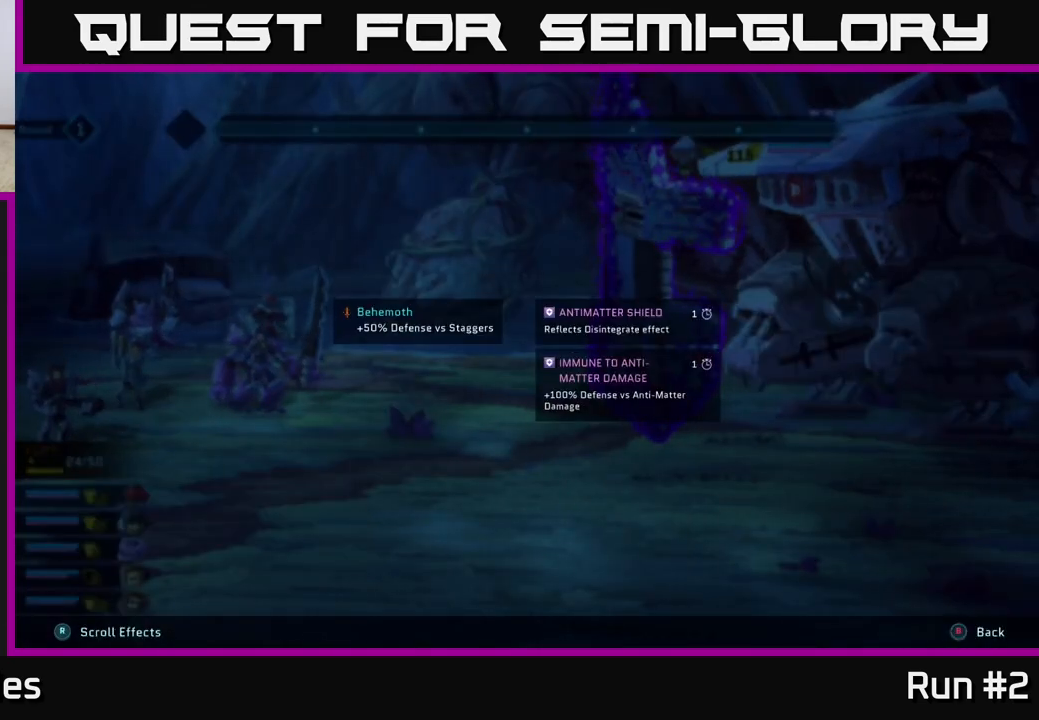
{"buttons": ["L2", "R2"], "left_stick": "center", "right_stick": "center", "events": []}
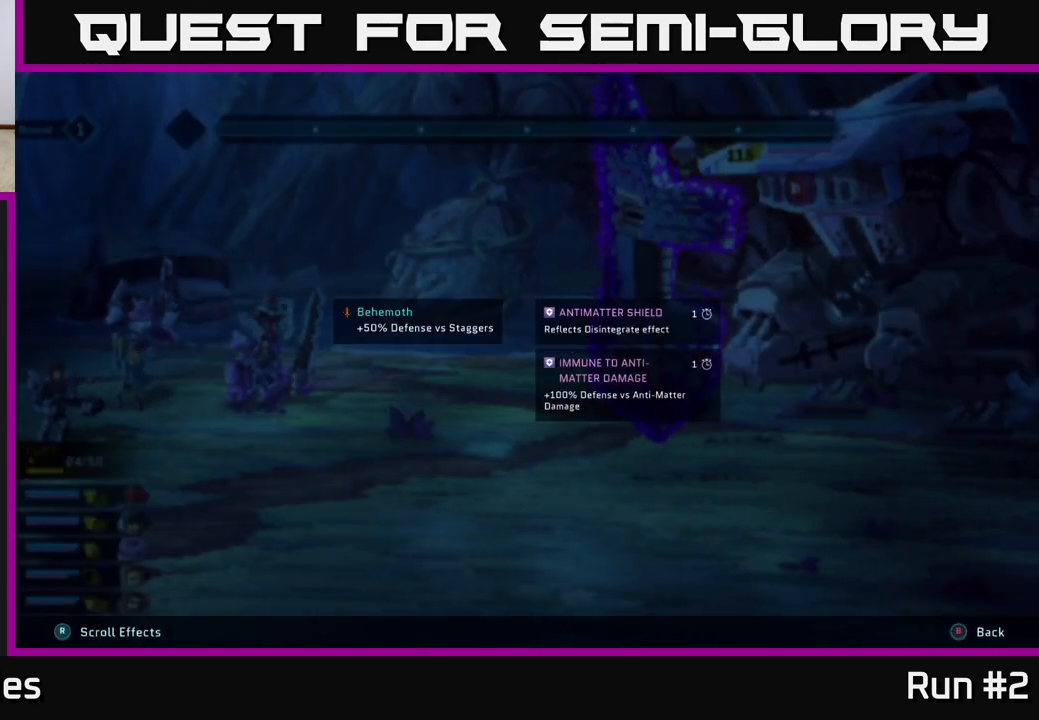
{"buttons": ["L2", "R2"], "left_stick": "center", "right_stick": "center", "events": []}
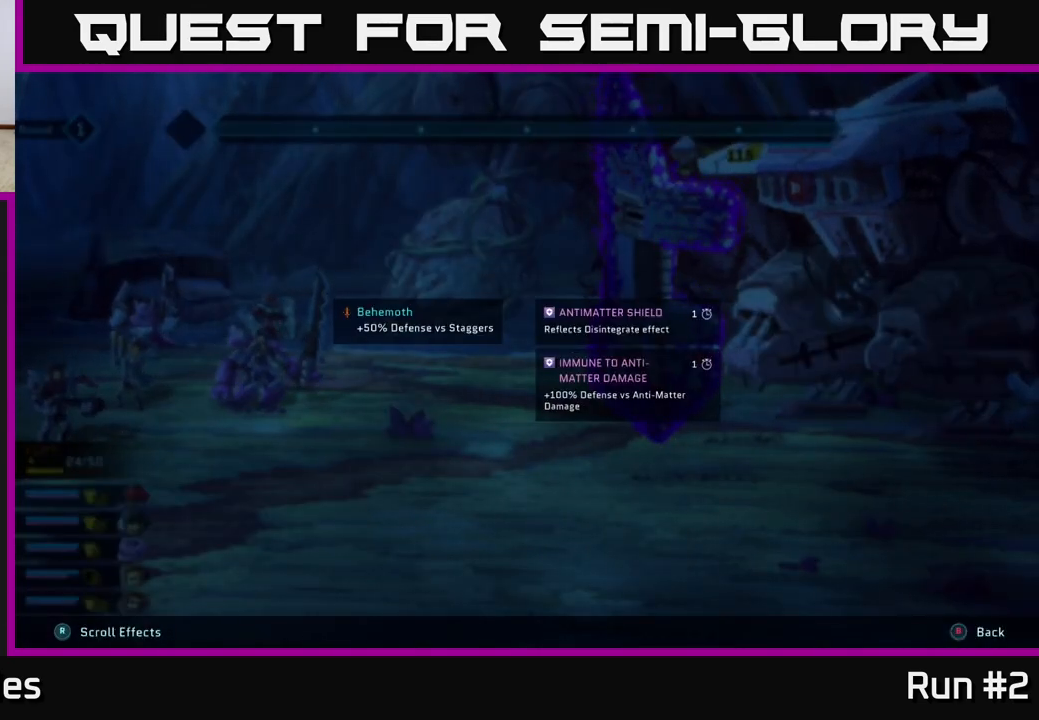
{"buttons": ["L2", "R2"], "left_stick": "center", "right_stick": "center", "events": []}
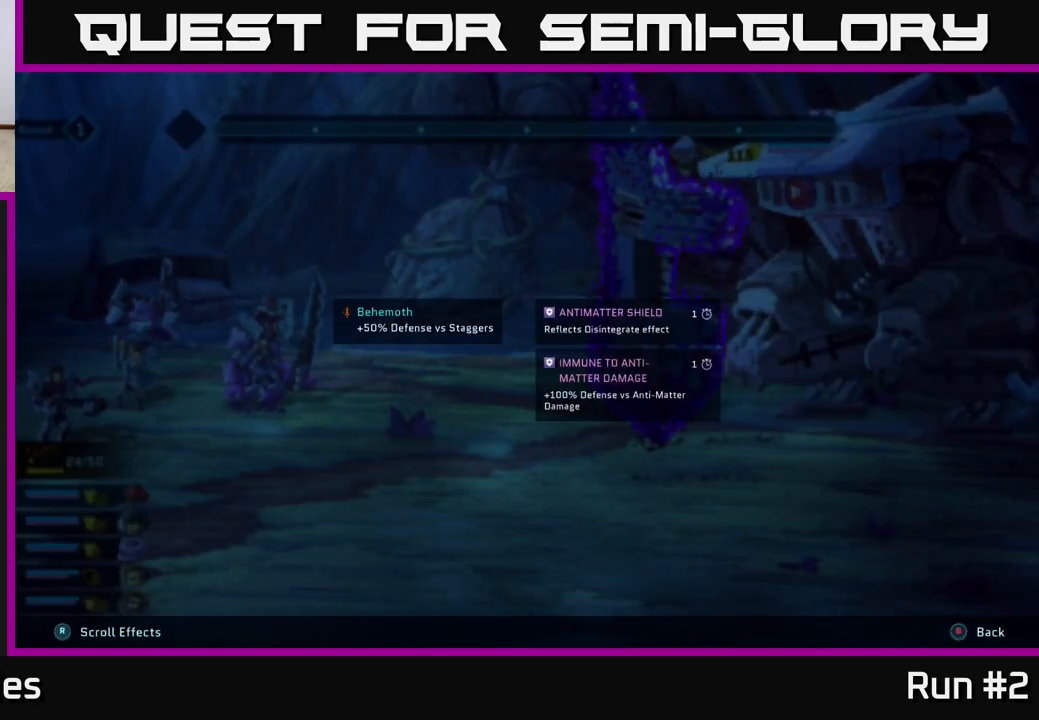
{"buttons": ["L2", "R2"], "left_stick": "center", "right_stick": "center", "events": []}
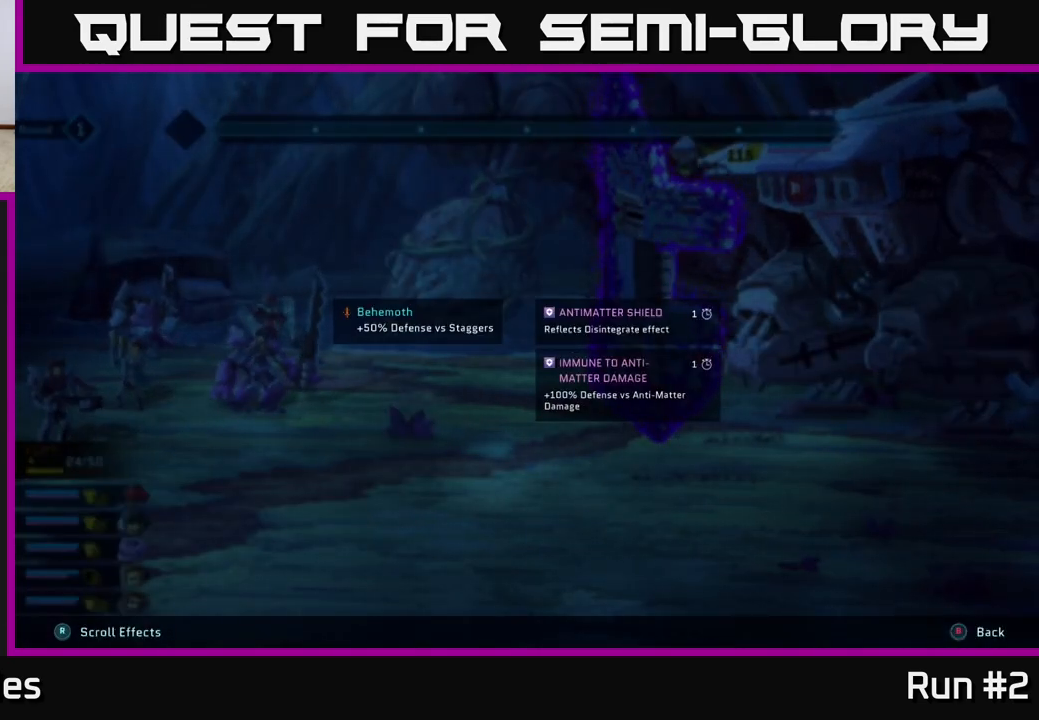
{"buttons": ["L2", "R2"], "left_stick": "center", "right_stick": "center", "events": []}
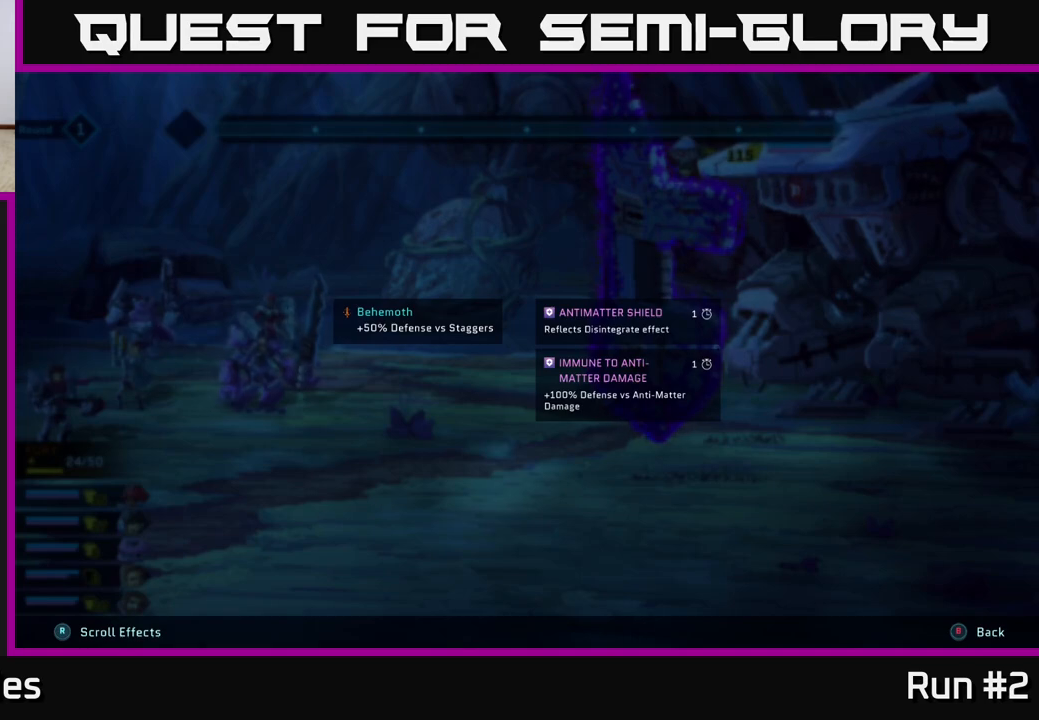
{"buttons": ["L2", "R2"], "left_stick": "center", "right_stick": "center", "events": []}
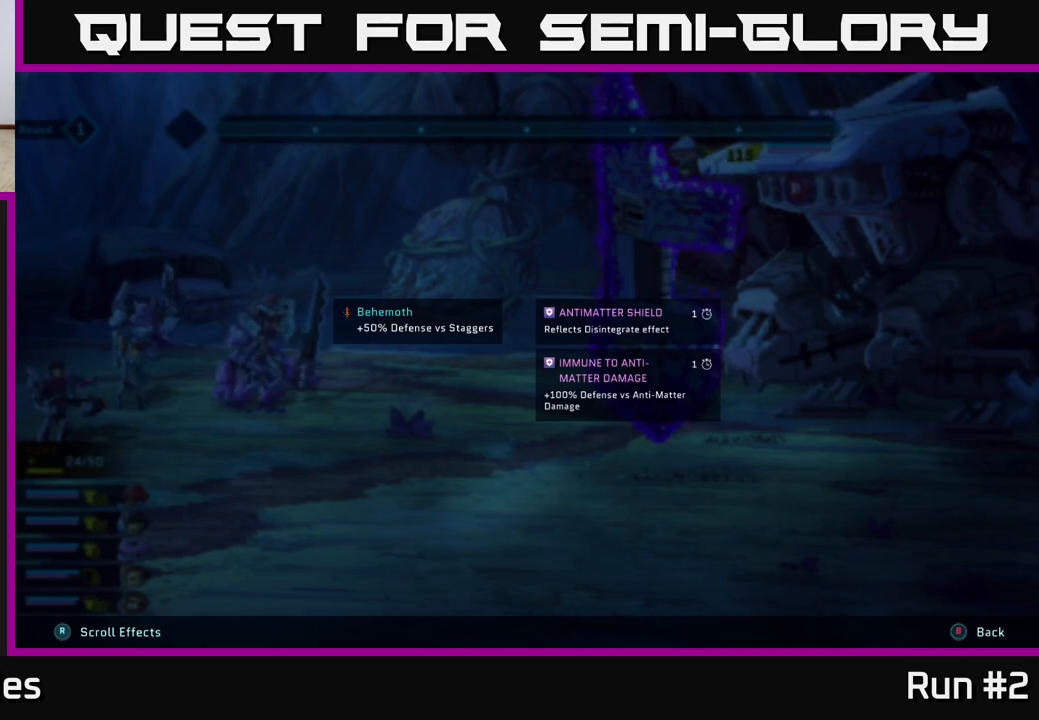
{"buttons": ["L2", "R2"], "left_stick": "center", "right_stick": "center", "events": []}
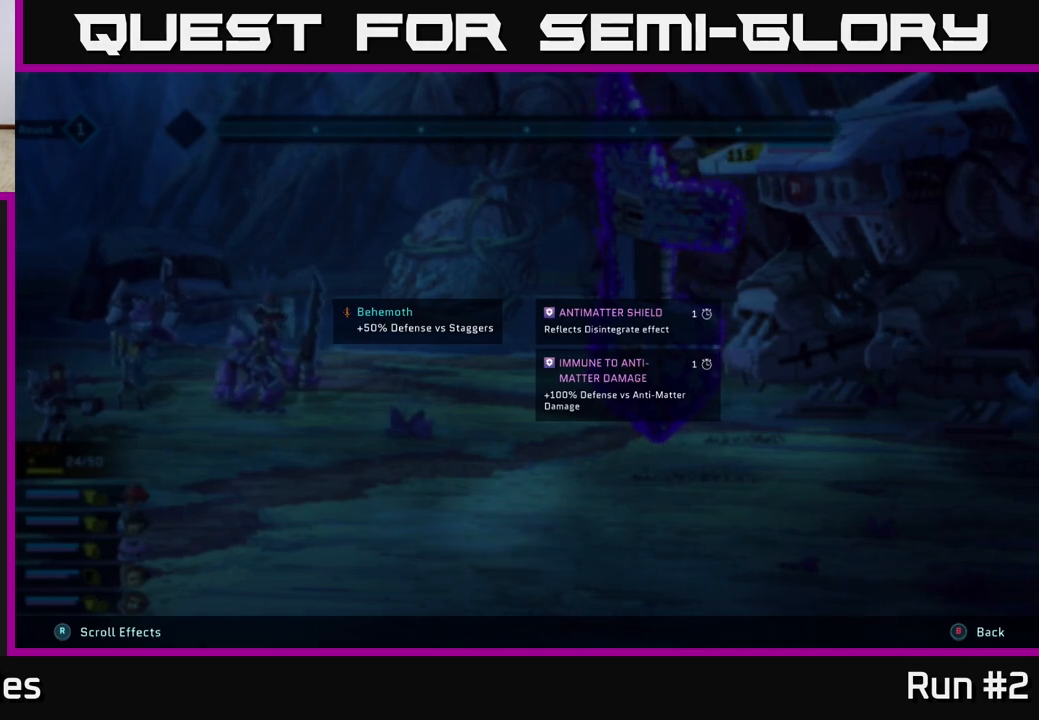
{"buttons": ["L2", "R2"], "left_stick": "center", "right_stick": "center", "events": []}
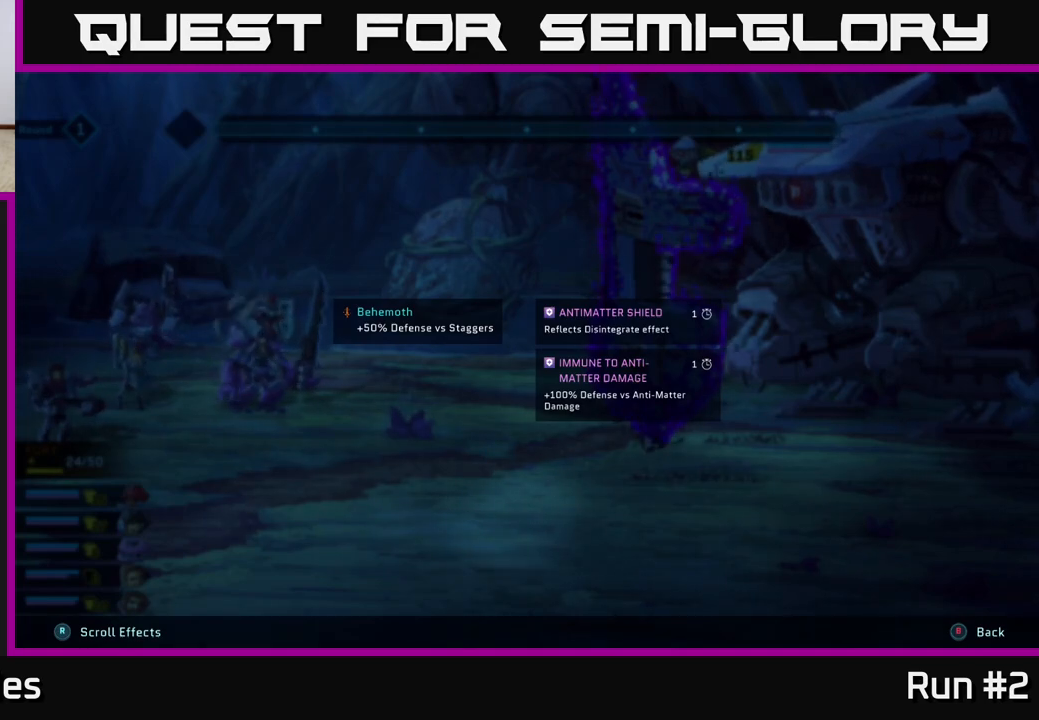
{"buttons": ["L2", "R2"], "left_stick": "center", "right_stick": "center", "events": []}
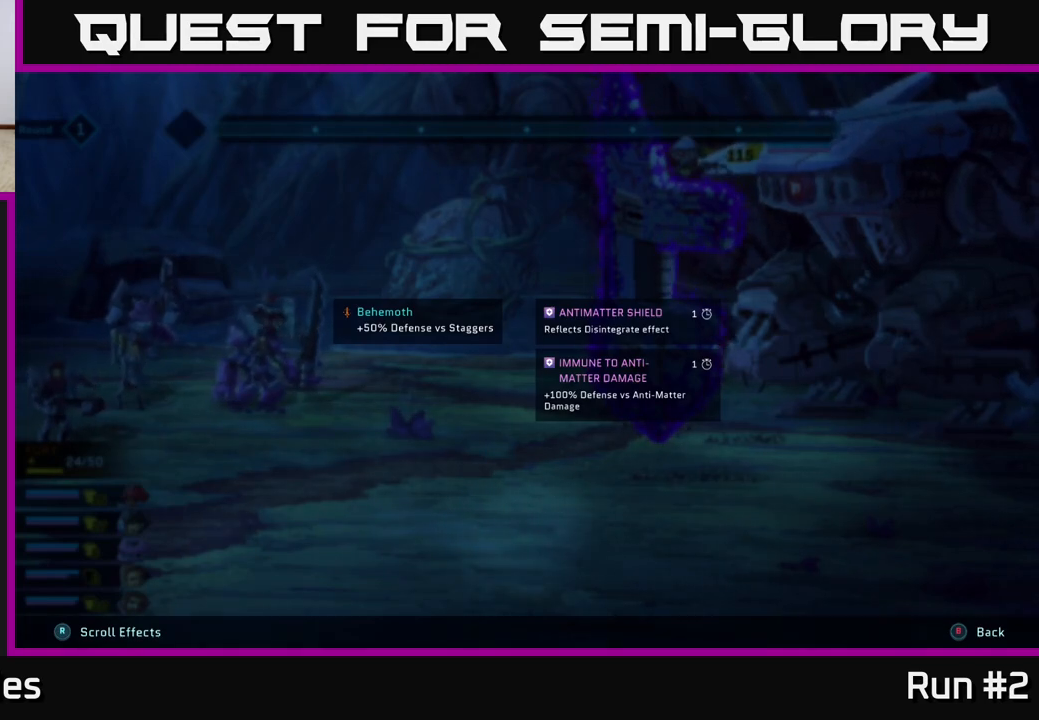
{"buttons": ["L2", "R2"], "left_stick": "center", "right_stick": "center", "events": []}
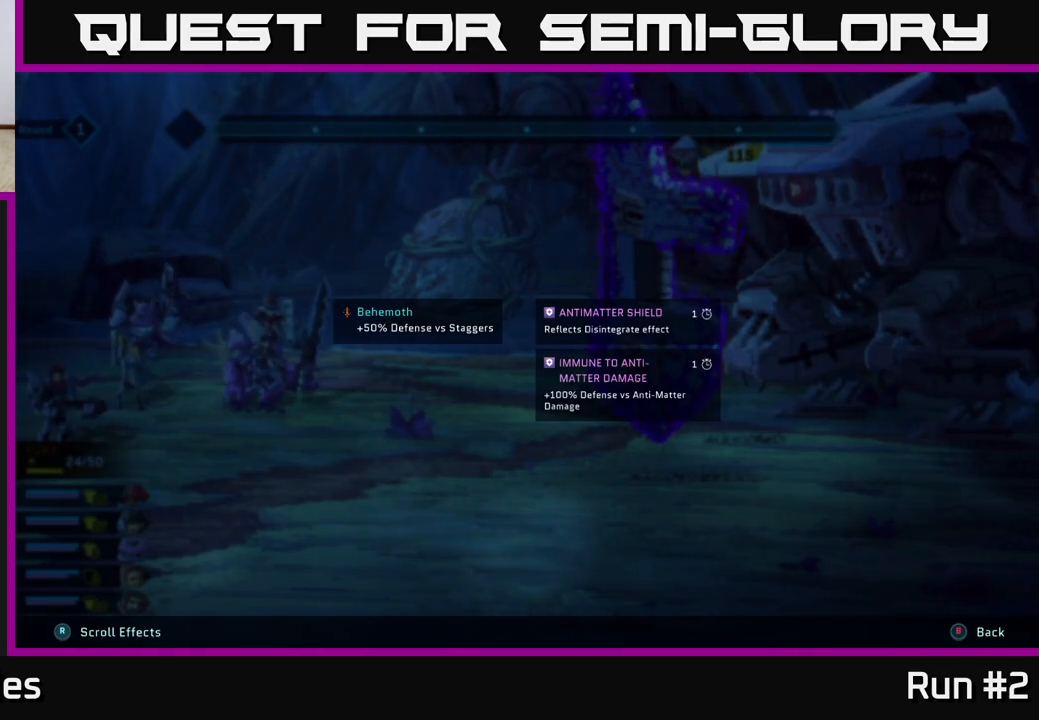
{"buttons": ["L2", "R2"], "left_stick": "center", "right_stick": "center", "events": []}
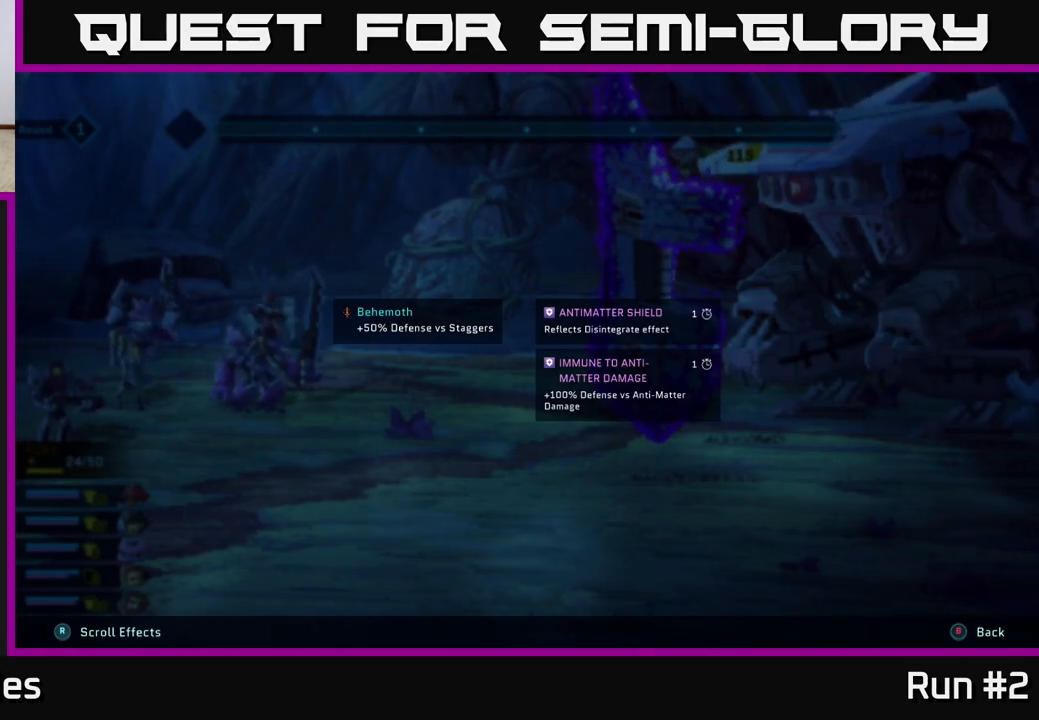
{"buttons": ["L2", "R2"], "left_stick": "center", "right_stick": "center", "events": []}
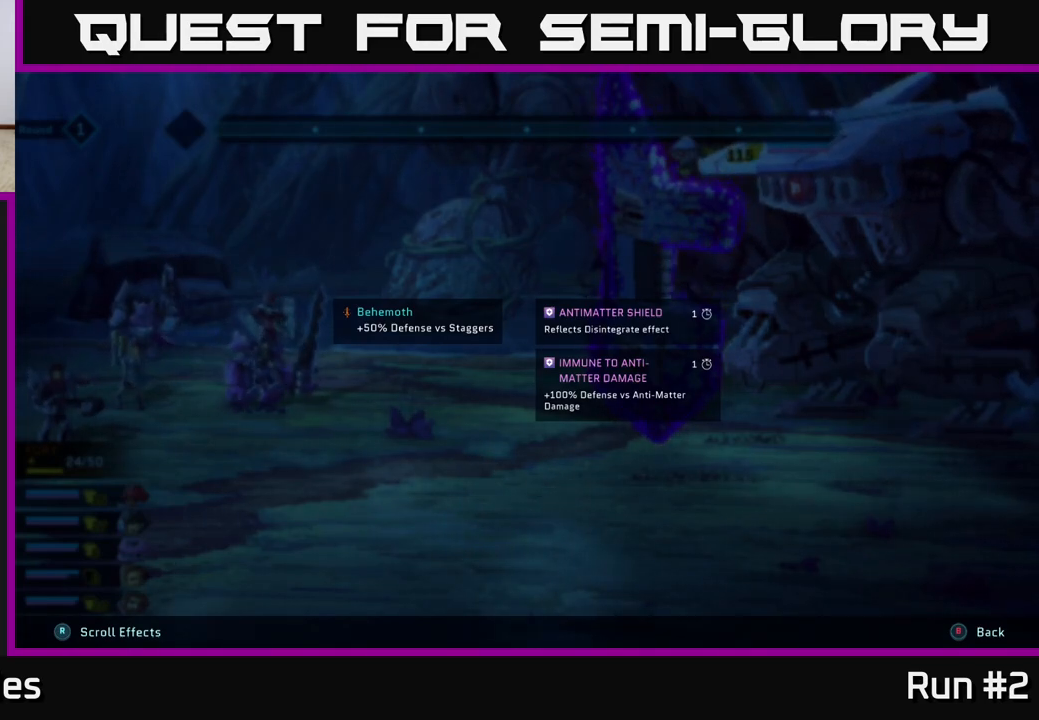
{"buttons": ["L2", "R2"], "left_stick": "center", "right_stick": "center", "events": []}
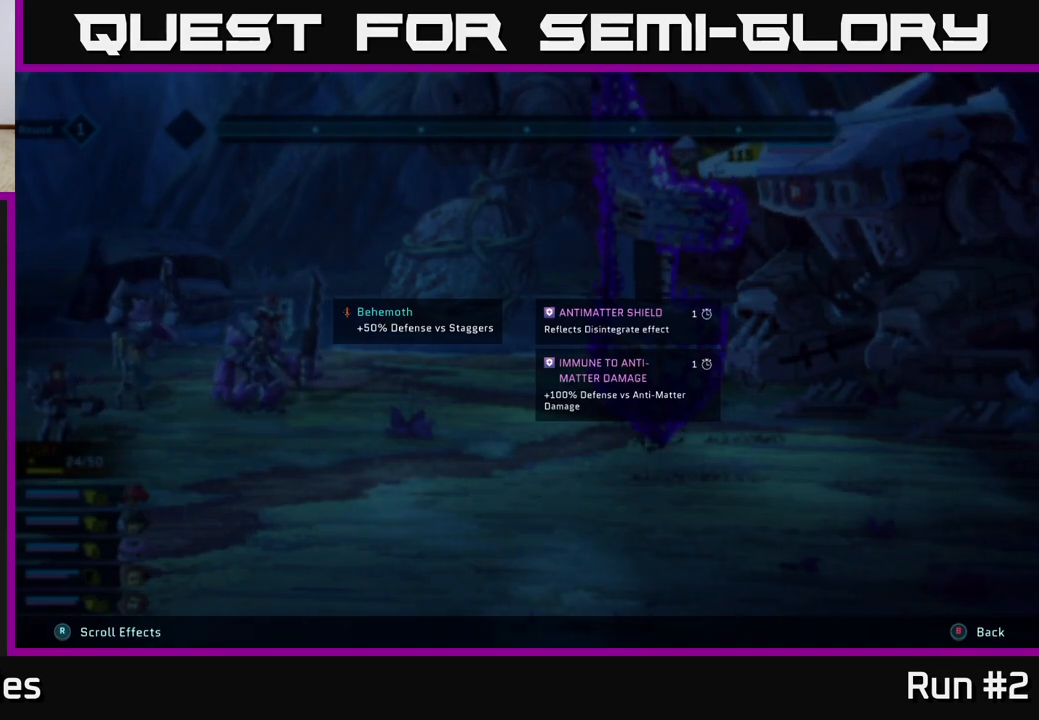
{"buttons": ["L2", "R2"], "left_stick": "center", "right_stick": "center", "events": []}
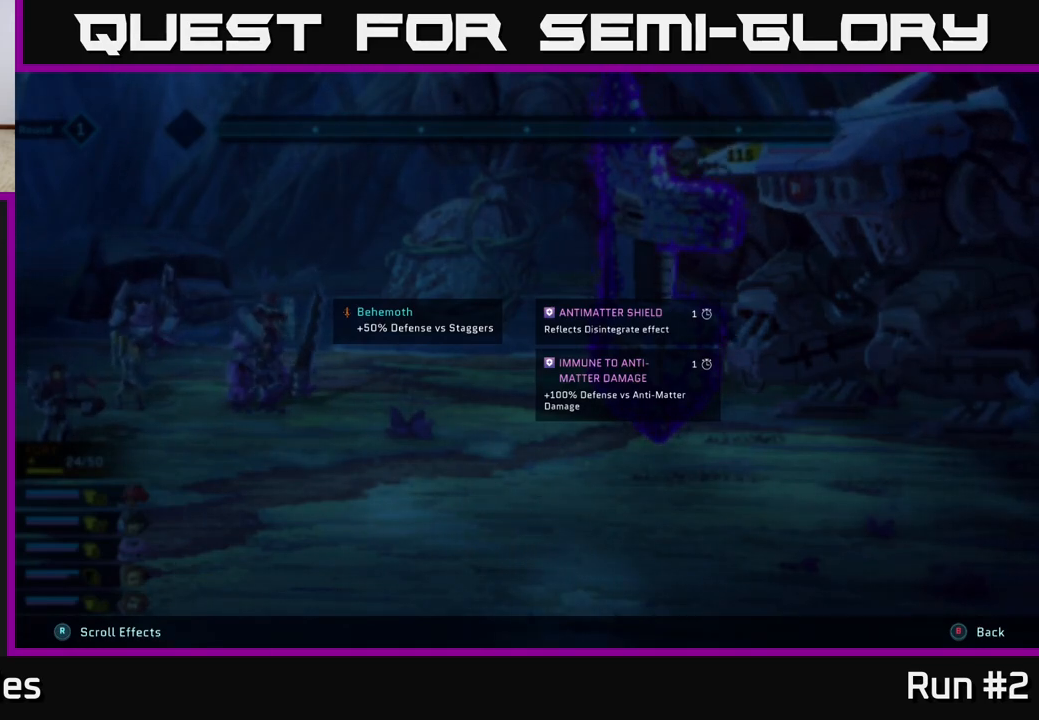
{"buttons": ["R2"], "left_stick": "center", "right_stick": "center", "events": [[417, "L2", "up"]]}
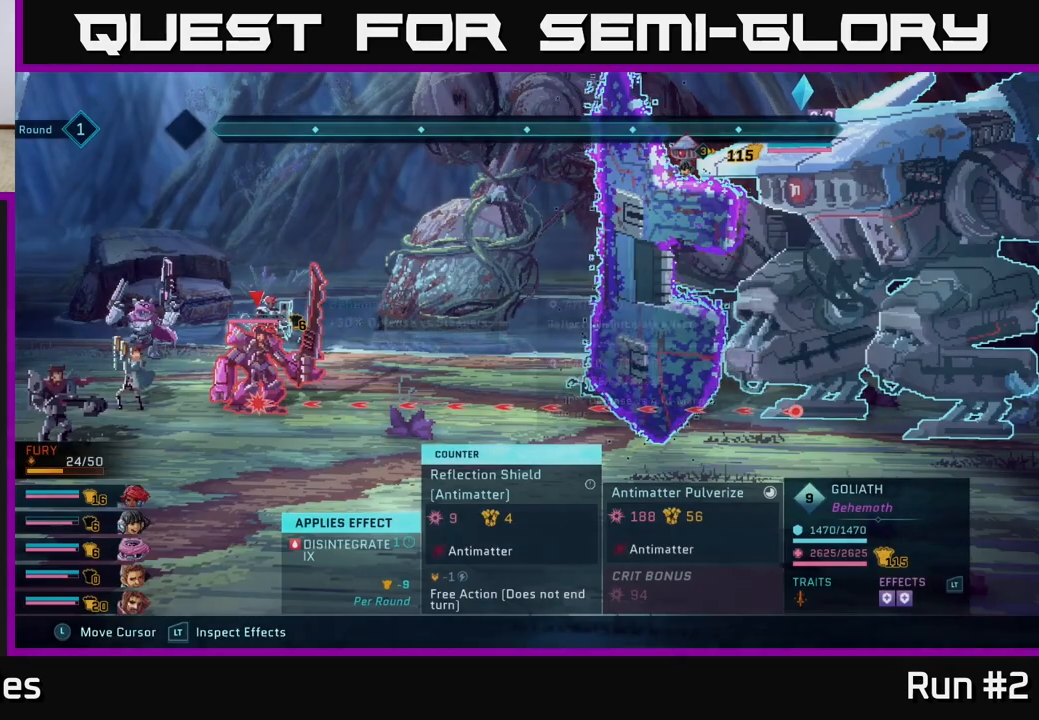
{"buttons": [], "left_stick": "center", "right_stick": "center", "events": [[267, "R2", "up"]]}
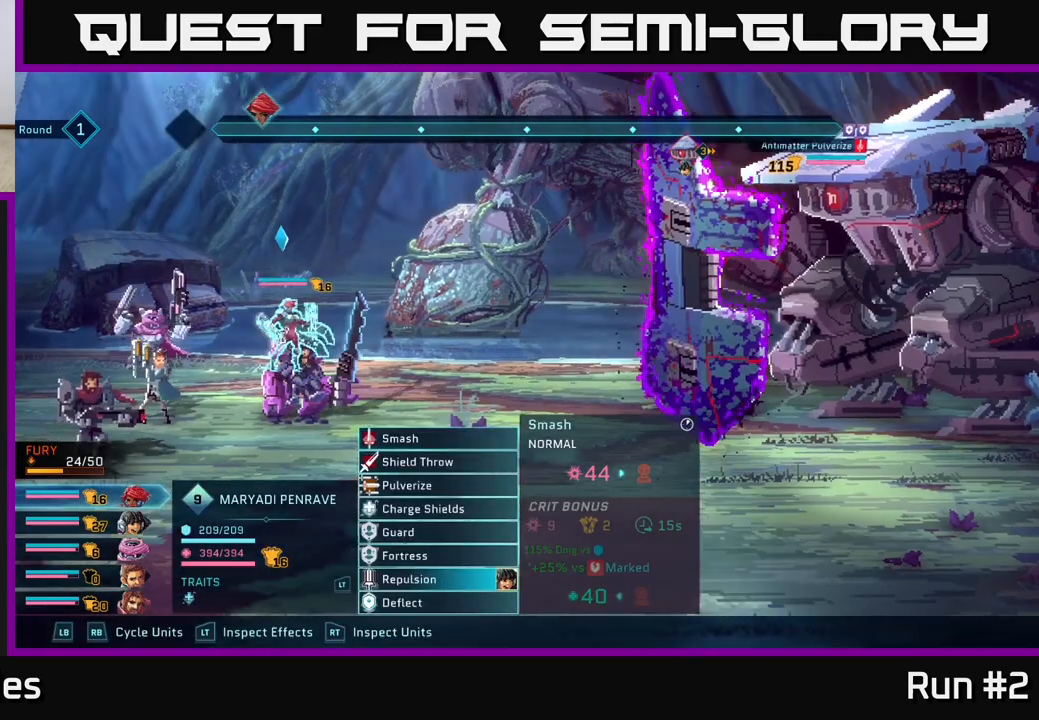
{"buttons": [], "left_stick": "center", "right_stick": "center", "events": []}
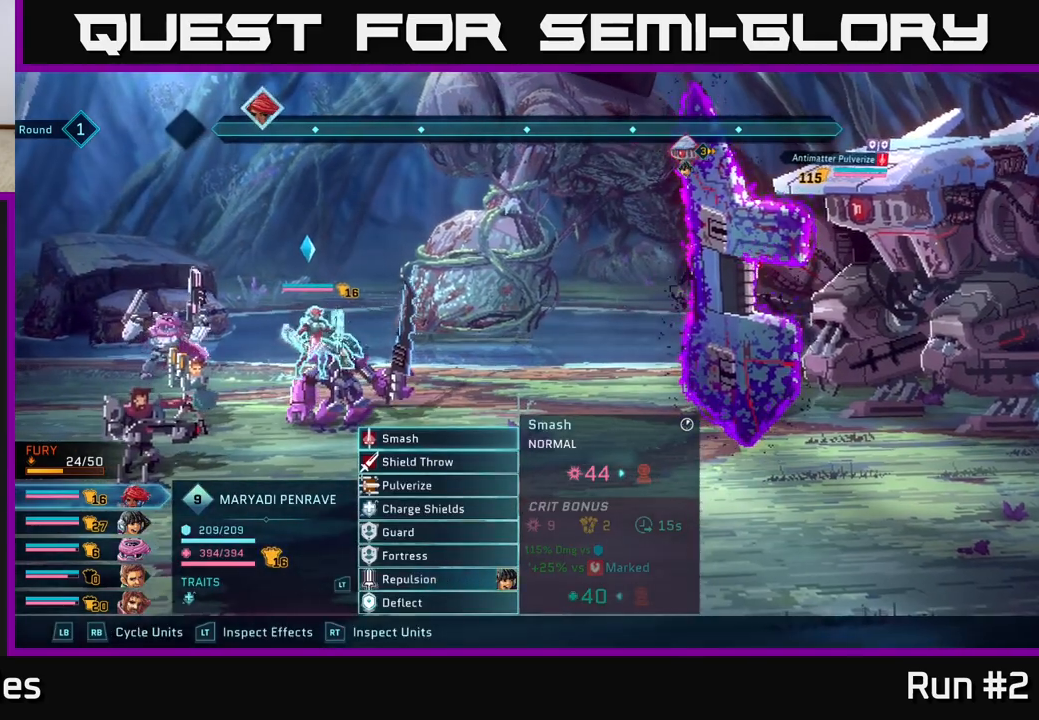
{"buttons": [], "left_stick": "center", "right_stick": "center", "events": []}
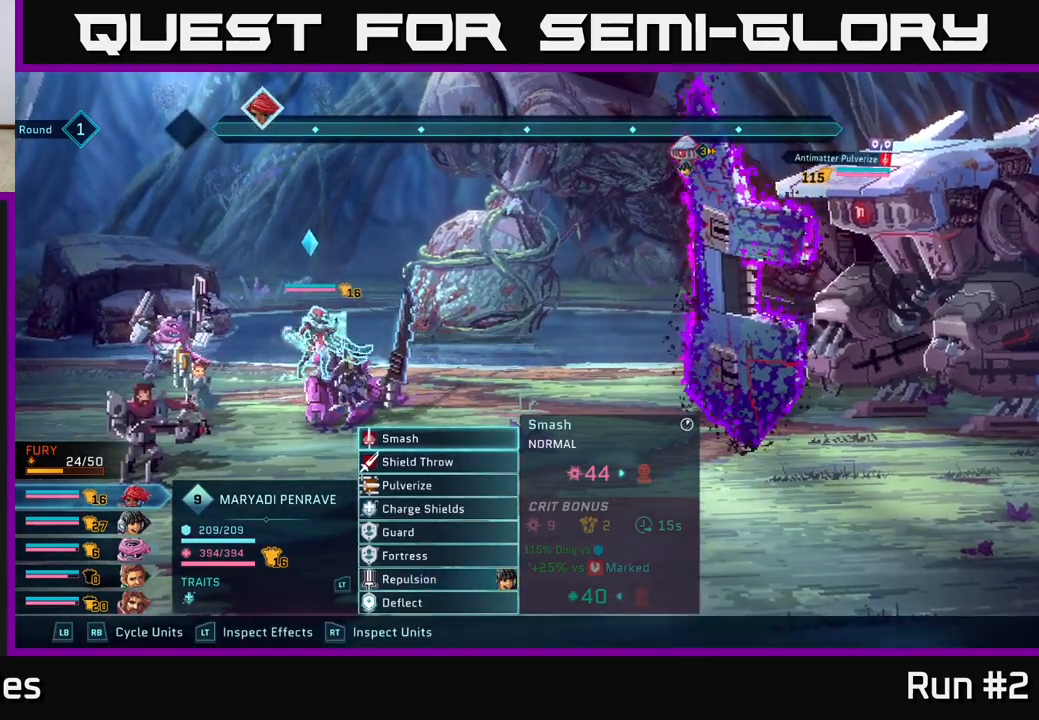
{"buttons": [], "left_stick": "center", "right_stick": "center", "events": []}